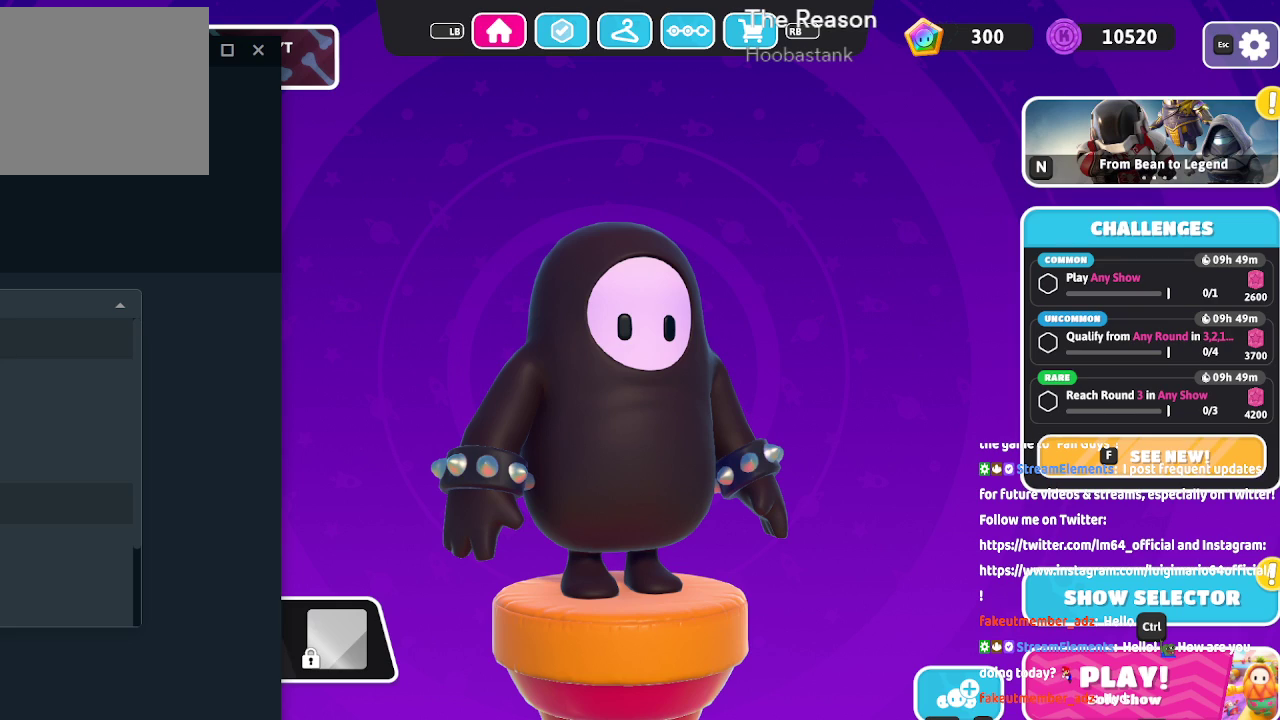
Gameplay with a controller (Xbox layout); each line is a JSON object with the inputs held at the frame after it (dt_ms = milliseconds from this image to that frame). "events" lists button and stick changes between this image and that frame as [ms after this image, input, new state], when the widget could be followed in between. Not read: L2 L3 R2 R3.
{"dt_ms": 500, "buttons": ["B"], "left_stick": "center", "right_stick": "center", "events": [[167, "B", "down"], [217, "B", "up"], [283, "B", "down"], [383, "B", "up"], [500, "B", "down"]]}
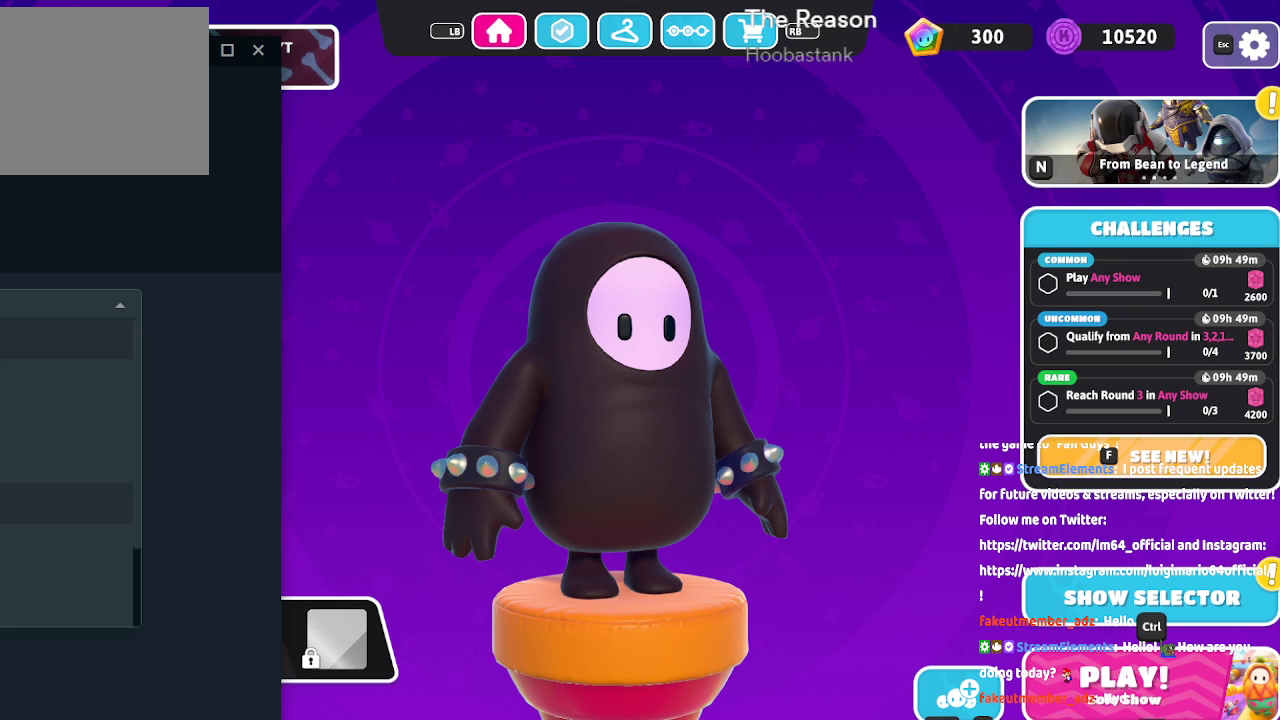
{"dt_ms": 500, "buttons": [], "left_stick": "center", "right_stick": "center", "events": [[183, "B", "up"]]}
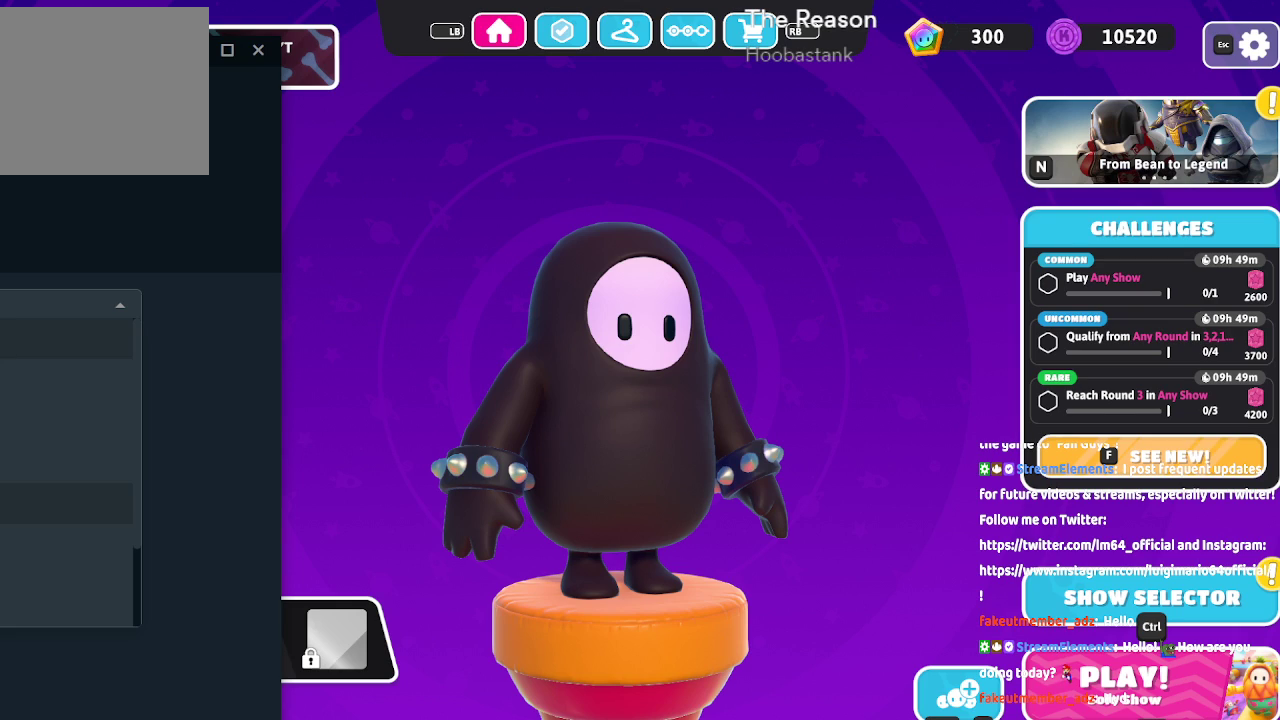
{"dt_ms": 500, "buttons": [], "left_stick": "center", "right_stick": "center", "events": [[233, "B", "down"], [417, "B", "up"]]}
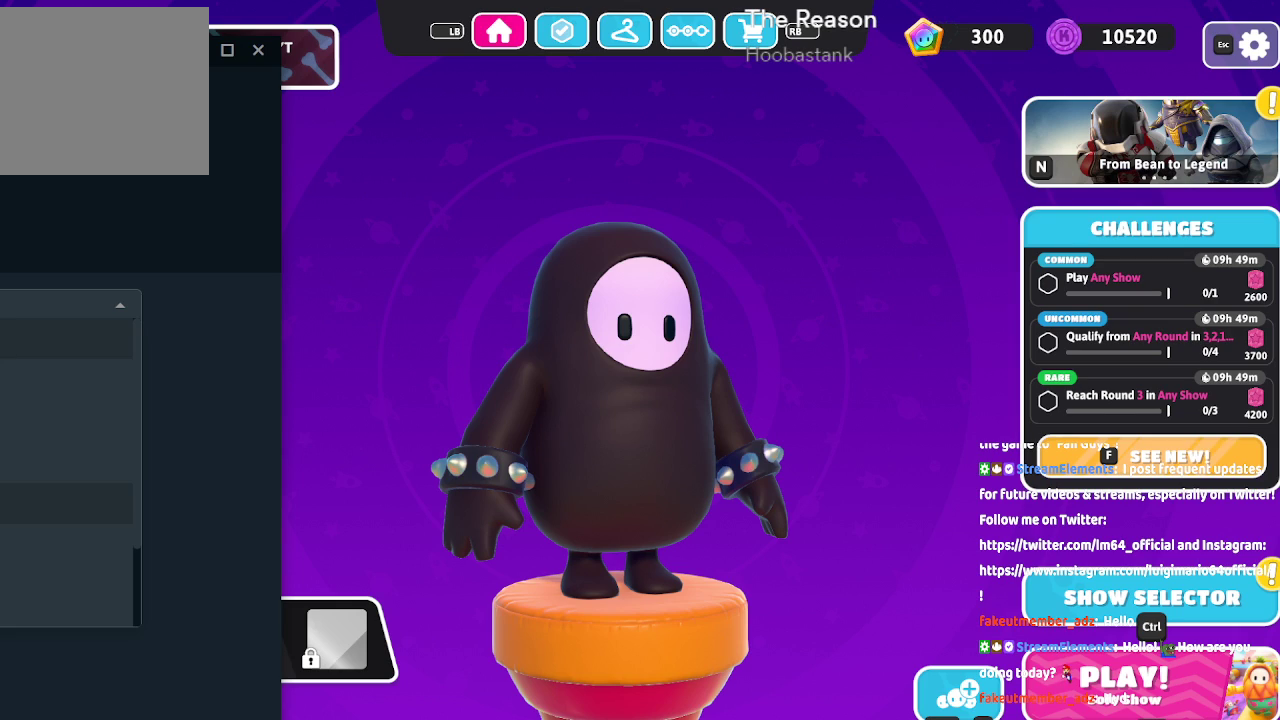
{"dt_ms": 500, "buttons": [], "left_stick": "center", "right_stick": "center", "events": []}
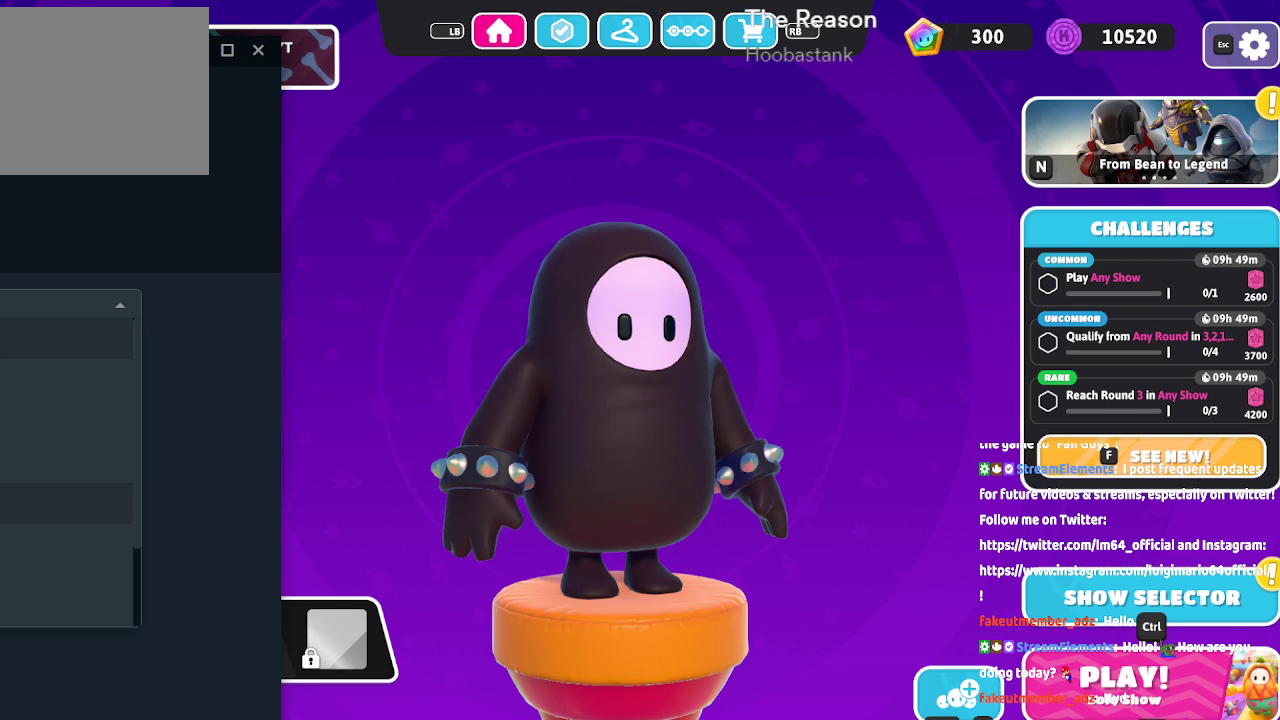
{"dt_ms": 500, "buttons": [], "left_stick": "center", "right_stick": "center", "events": [[67, "B", "down"], [183, "B", "up"]]}
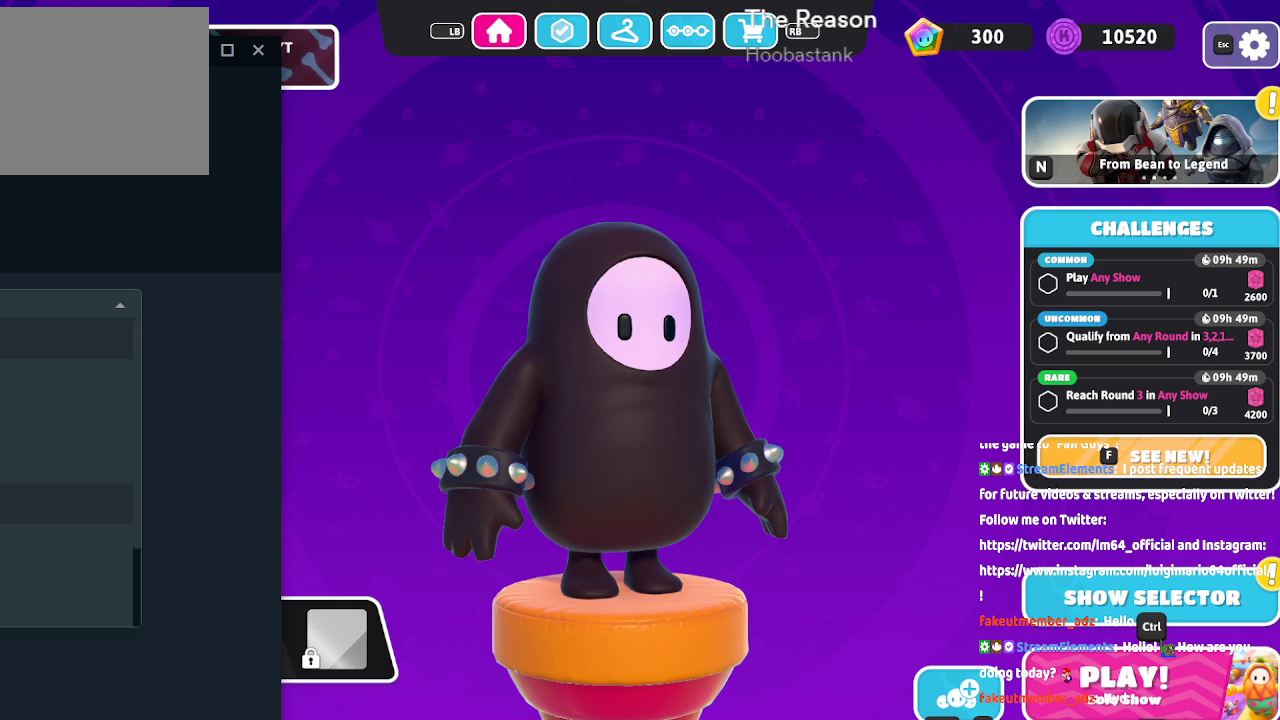
{"dt_ms": 500, "buttons": [], "left_stick": "center", "right_stick": "center", "events": []}
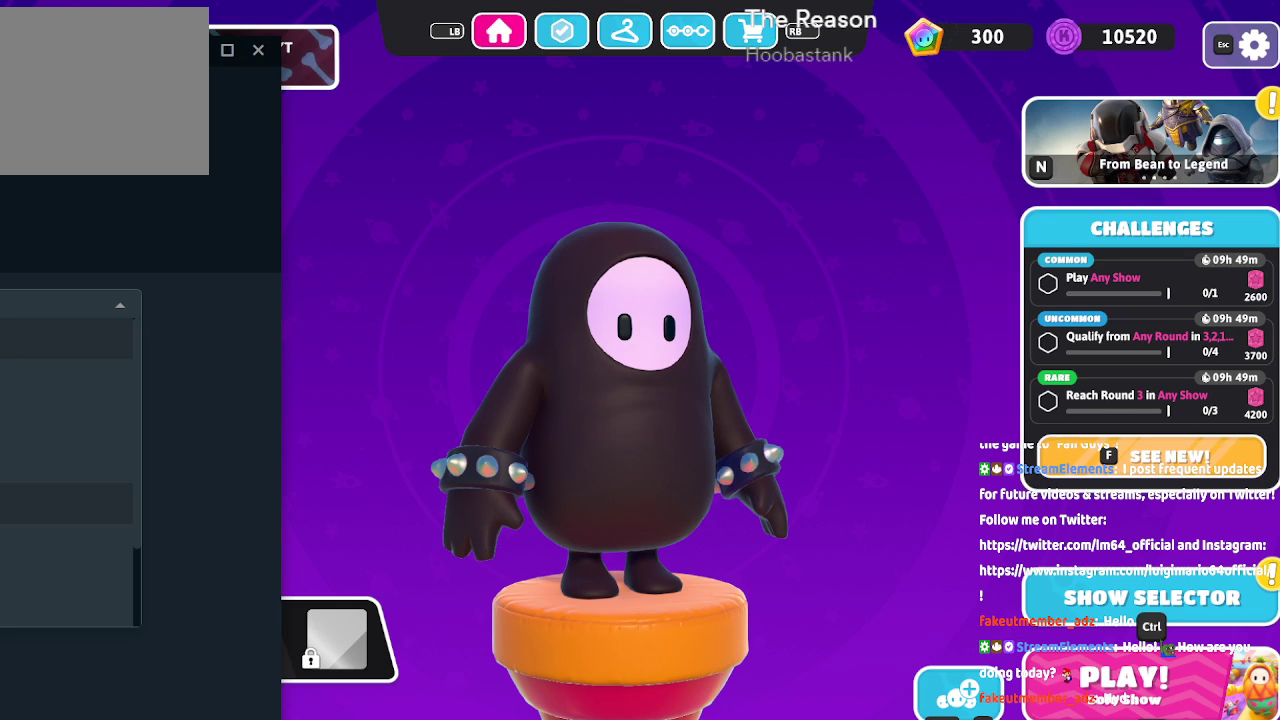
{"dt_ms": 500, "buttons": [], "left_stick": "center", "right_stick": "center", "events": []}
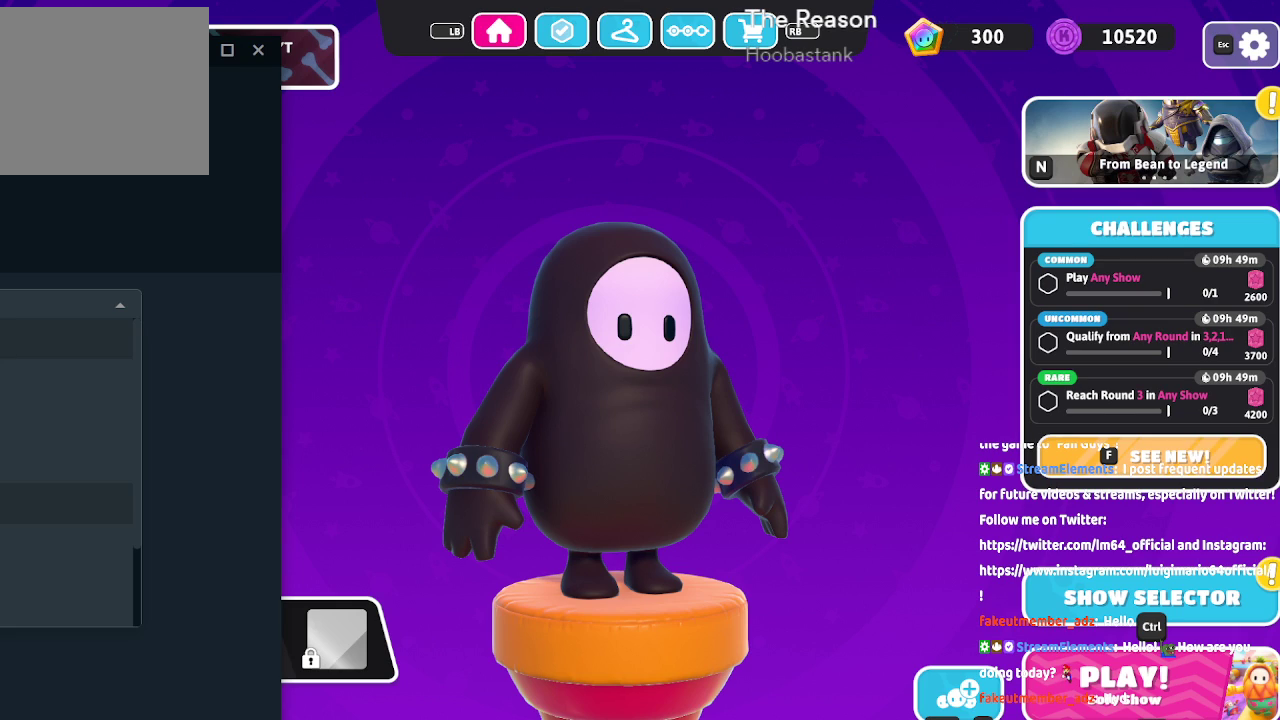
{"dt_ms": 500, "buttons": ["B"], "left_stick": "center", "right_stick": "center", "events": [[450, "B", "down"]]}
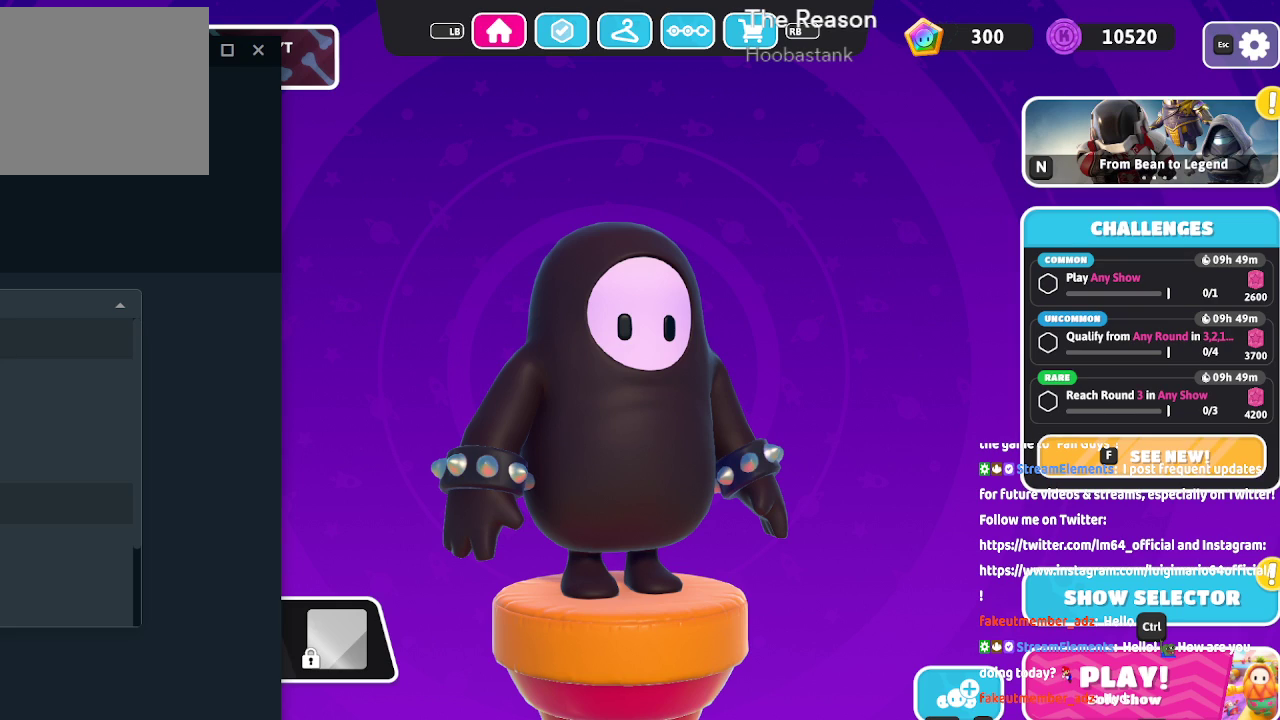
{"dt_ms": 500, "buttons": [], "left_stick": "center", "right_stick": "center", "events": [[67, "B", "up"]]}
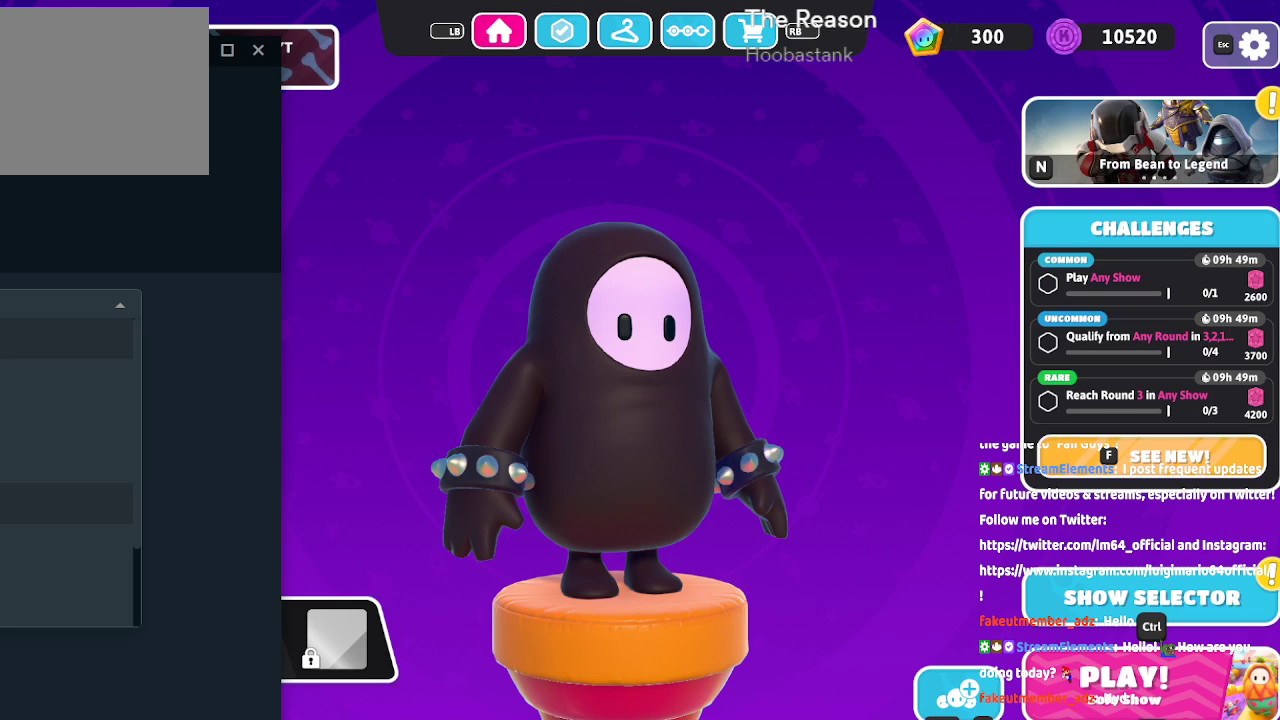
{"dt_ms": 500, "buttons": [], "left_stick": "center", "right_stick": "center", "events": []}
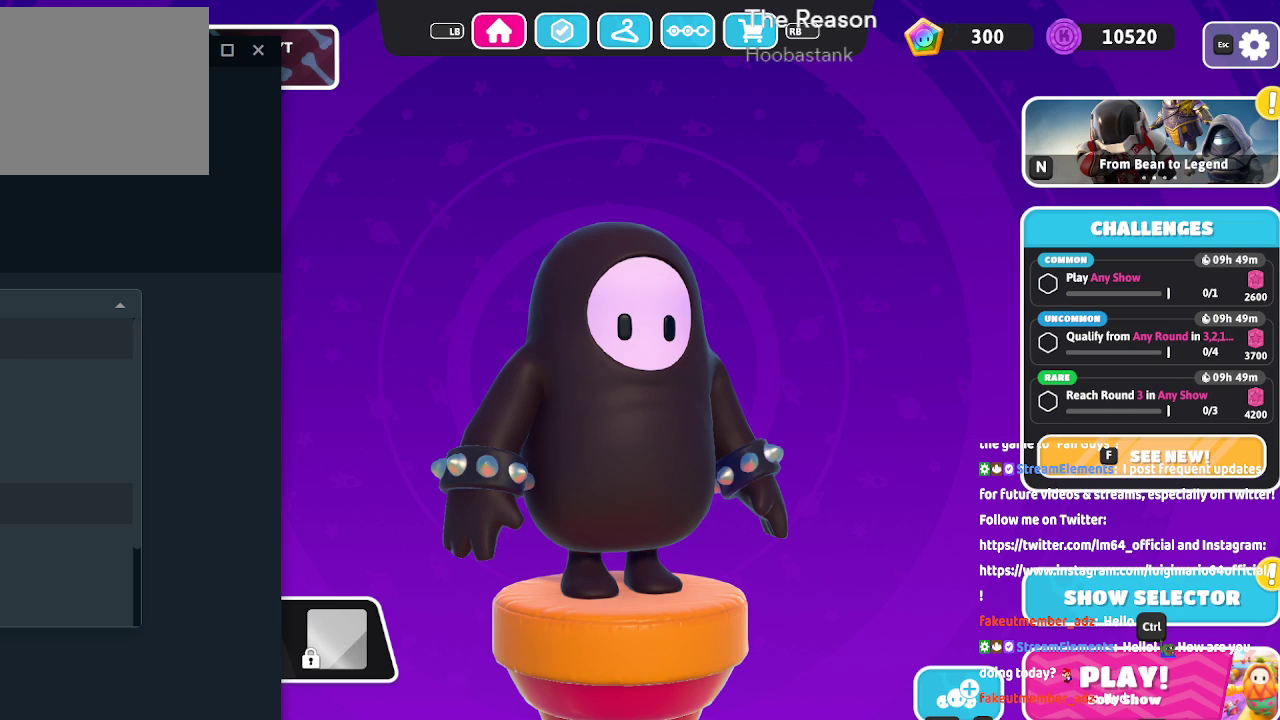
{"dt_ms": 1000, "buttons": [], "left_stick": "center", "right_stick": "center"}
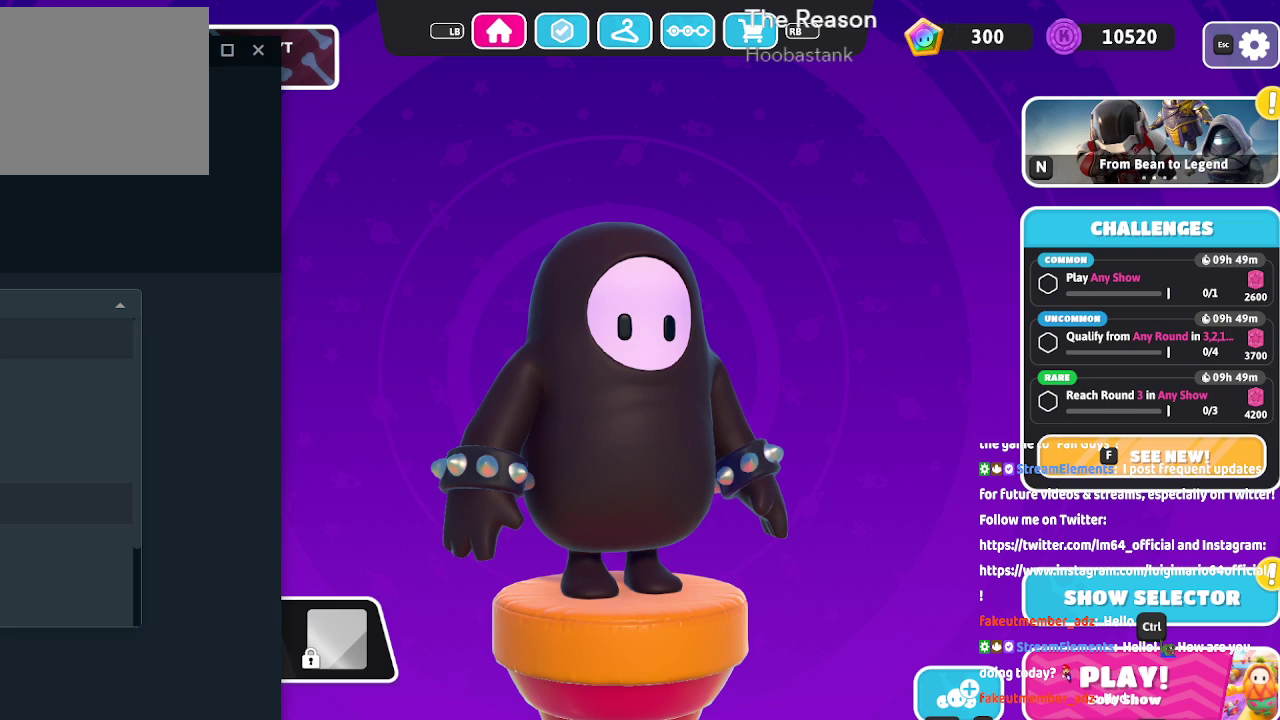
{"dt_ms": 1000, "buttons": [], "left_stick": "center", "right_stick": "center"}
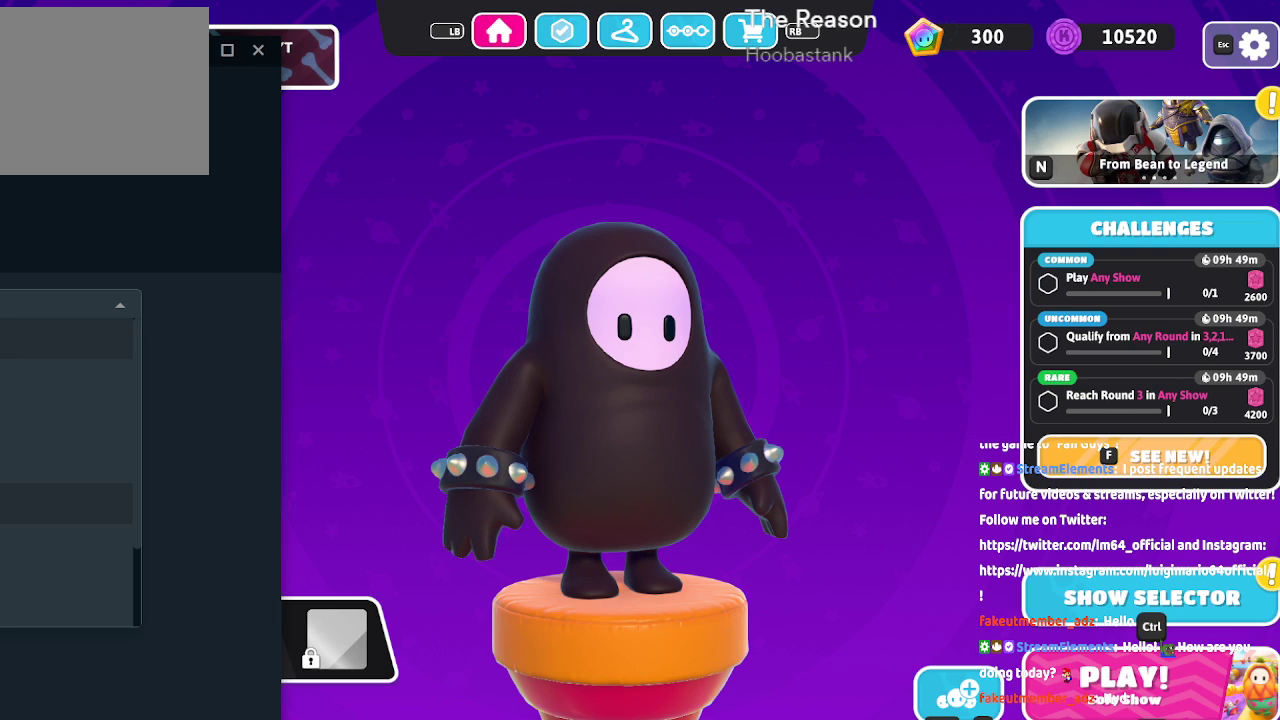
{"dt_ms": 500, "buttons": [], "left_stick": "center", "right_stick": "center", "events": [[350, "DPAD_LEFT", "down"], [433, "DPAD_LEFT", "up"]]}
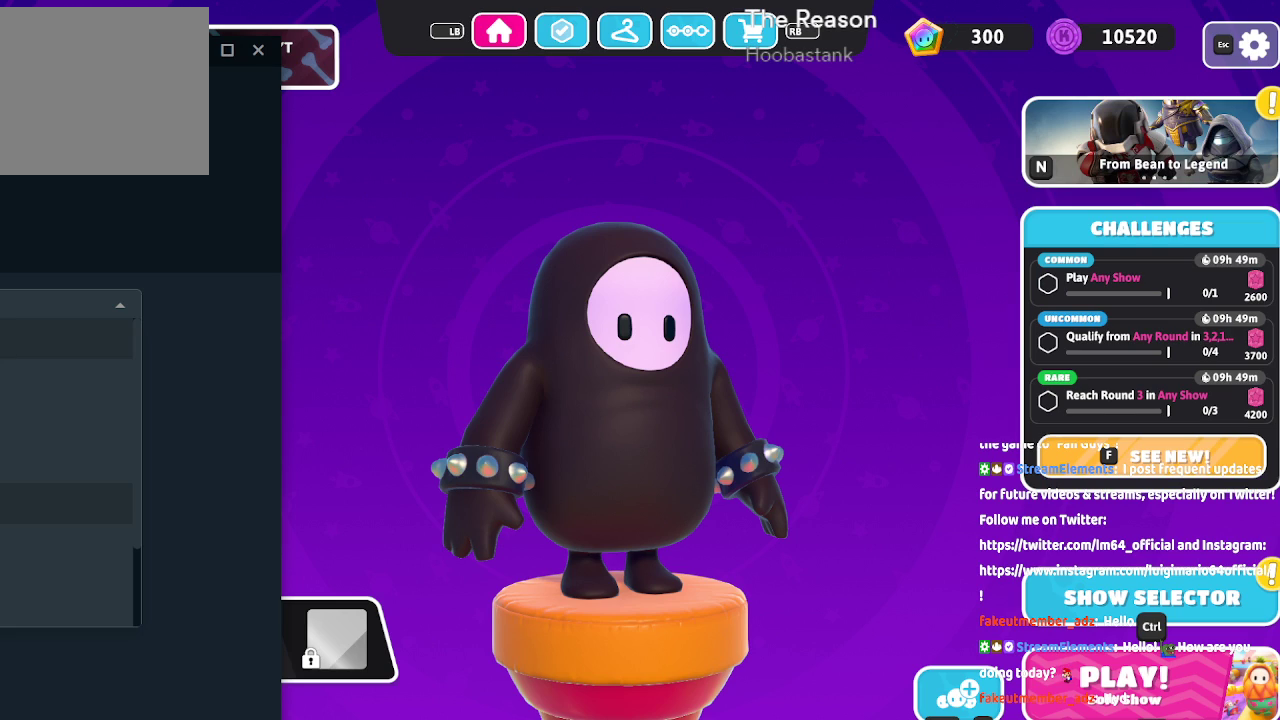
{"dt_ms": 500, "buttons": [], "left_stick": "center", "right_stick": "center", "events": [[117, "A", "down"], [183, "A", "up"]]}